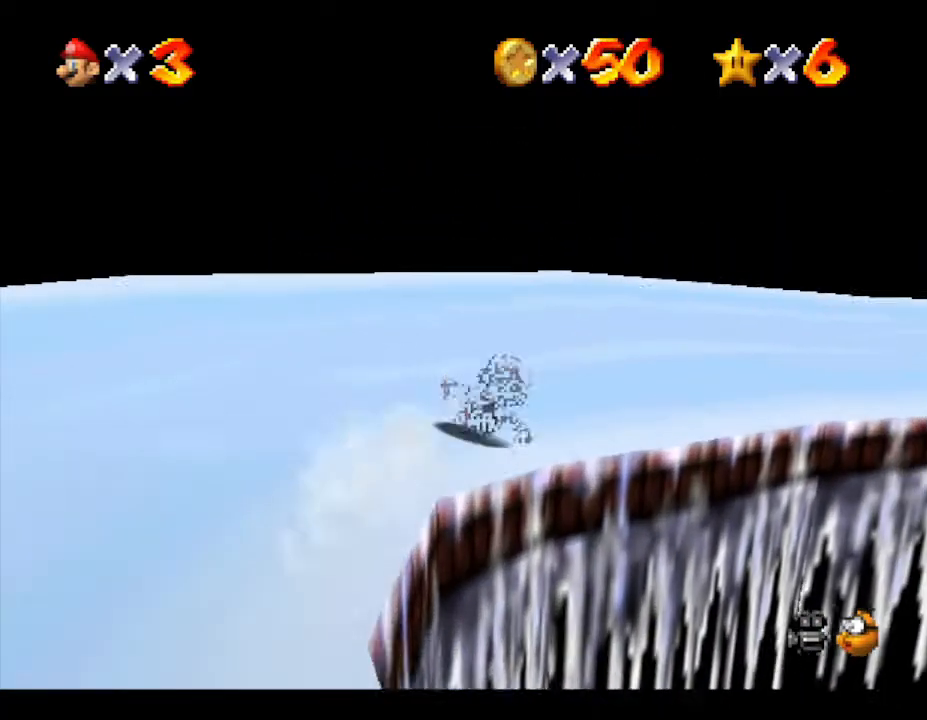
Gameplay with a controller (Nintendo layout); each line is a JSON object with the inputs held at the frame after it. "events" lists button and stick changes between this image and that frame as [ms after this image, input, new state], when the widget could be followed in between. Not read: L3 R3.
{"buttons": [], "left_stick": "up", "events": [[400, "left_stick", "up"]]}
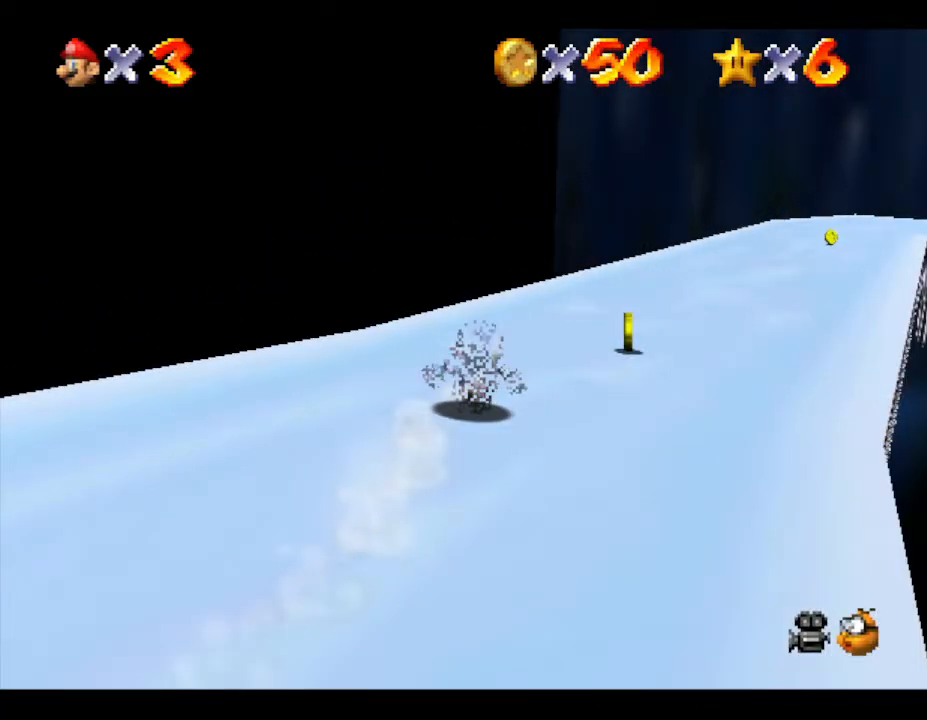
{"buttons": [], "left_stick": "up-right", "events": [[183, "left_stick", "up-right"]]}
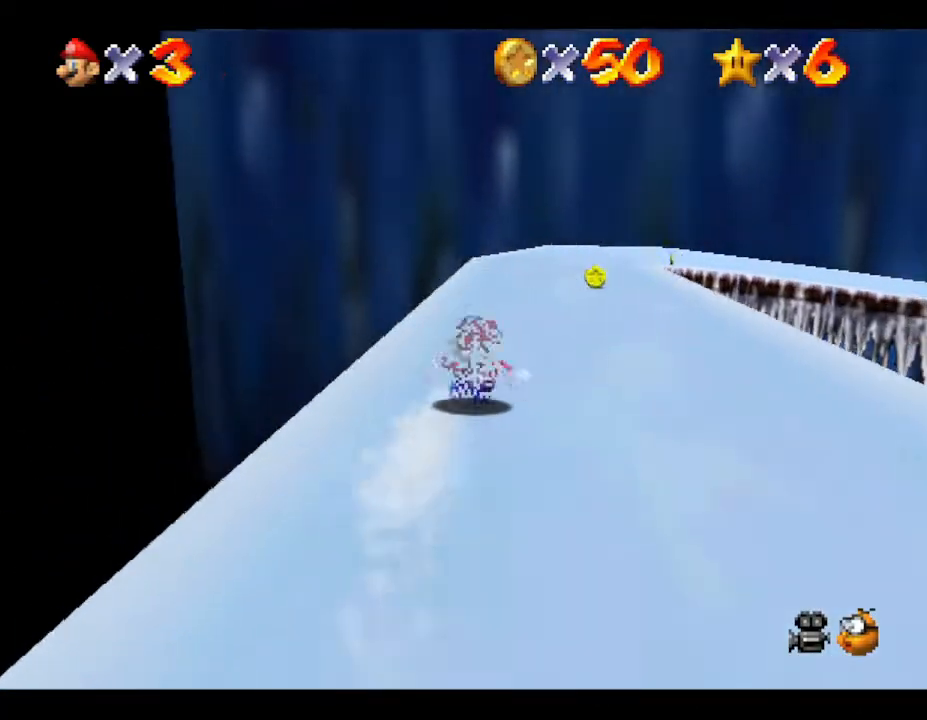
{"buttons": [], "left_stick": "up-left", "events": [[350, "left_stick", "up-left"]]}
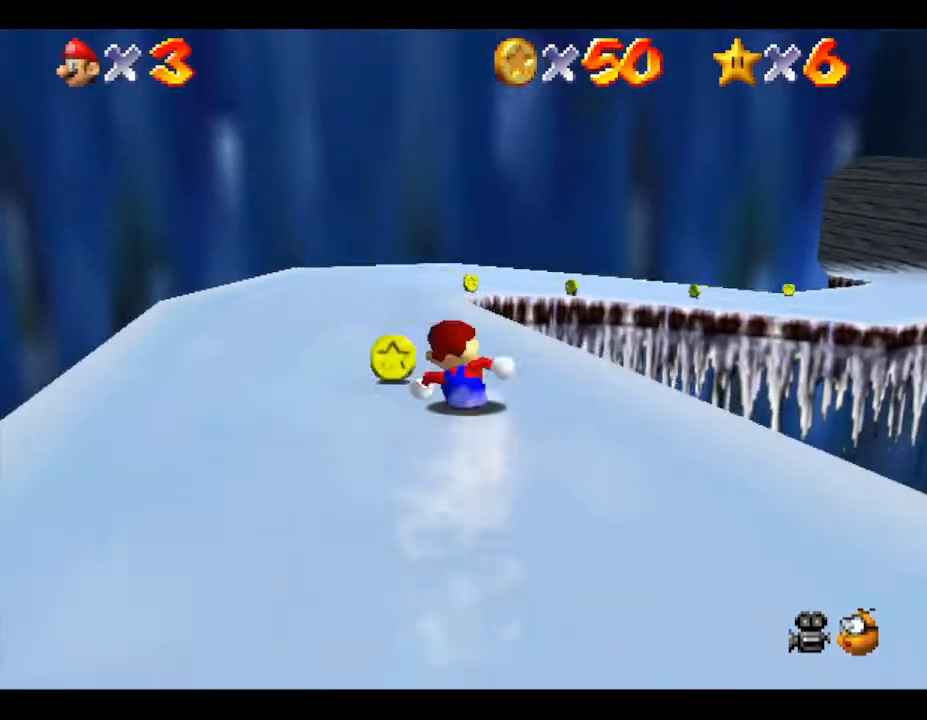
{"buttons": [], "left_stick": "right", "events": [[267, "left_stick", "right"]]}
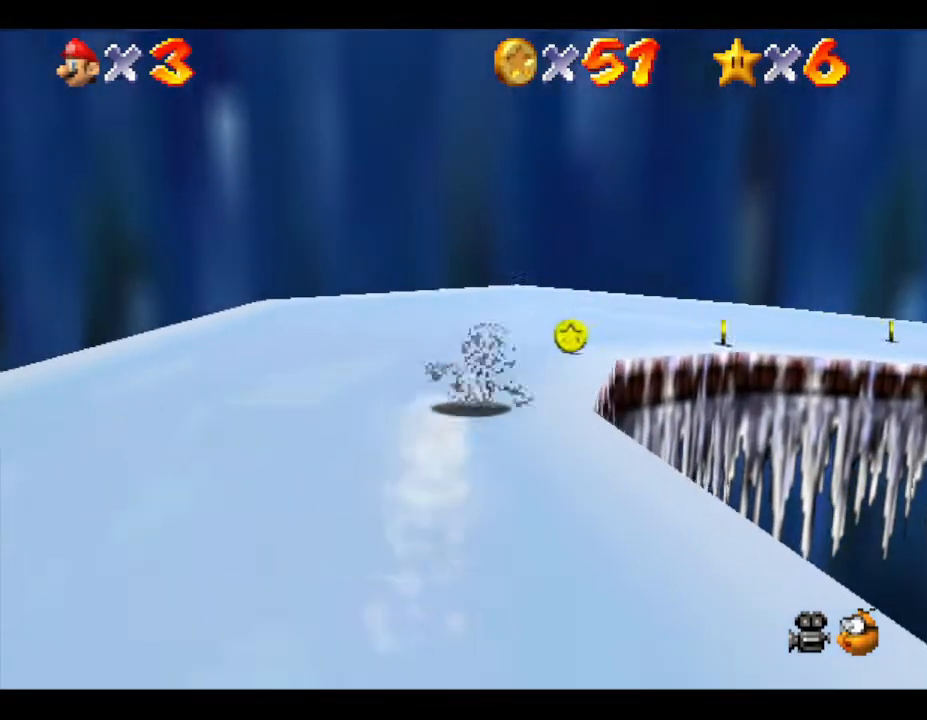
{"buttons": [], "left_stick": "right", "events": []}
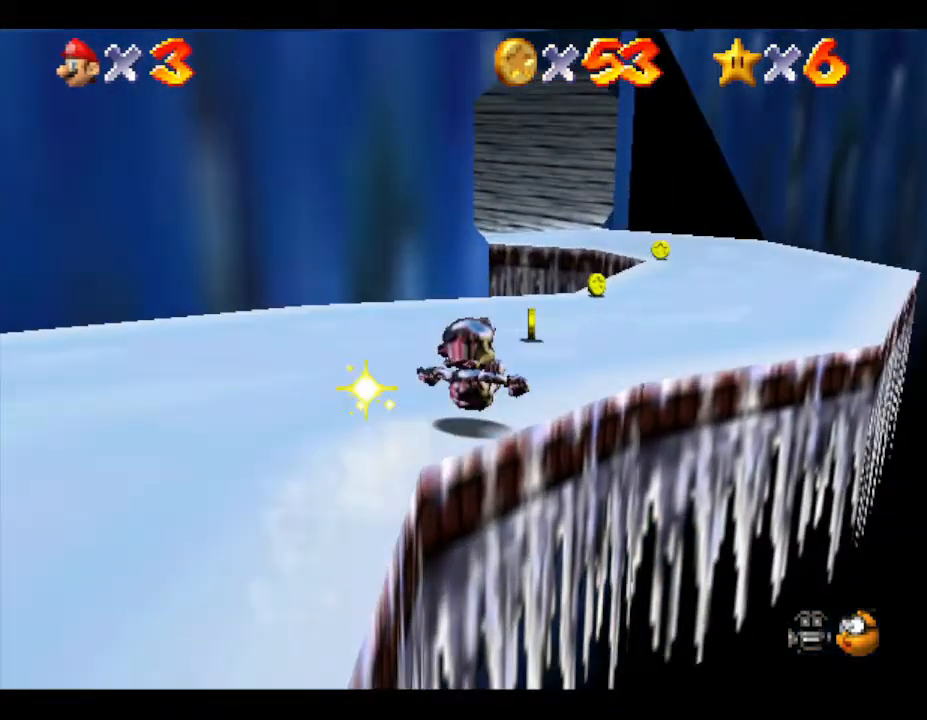
{"buttons": [], "left_stick": "up", "events": [[83, "left_stick", "up-left"], [267, "left_stick", "up-right"], [417, "left_stick", "up"]]}
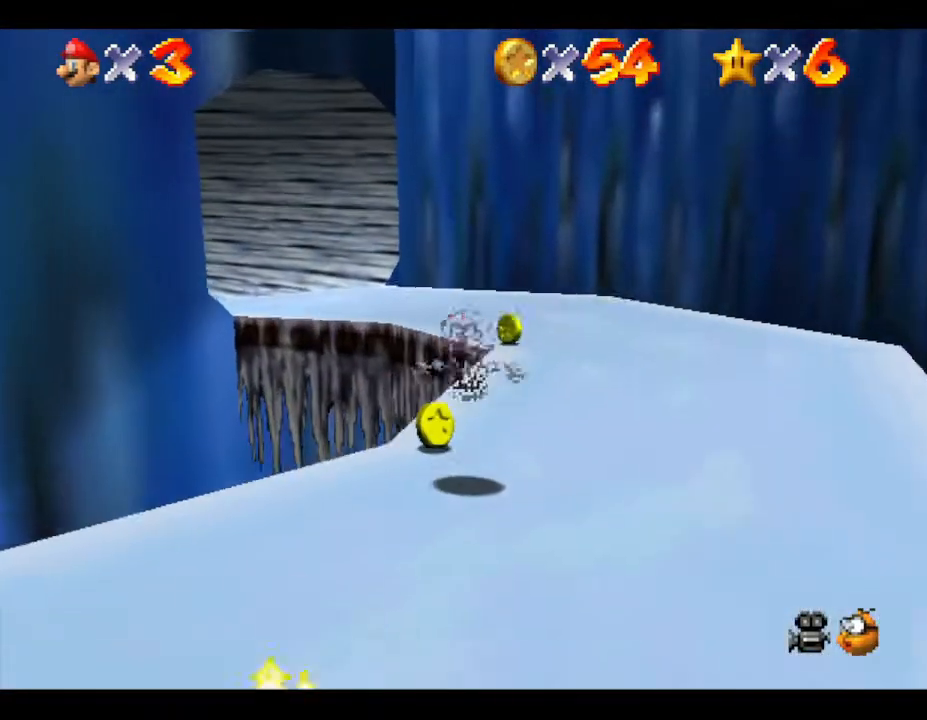
{"buttons": [], "left_stick": "left", "events": [[133, "left_stick", "right"], [367, "left_stick", "up-left"], [483, "left_stick", "left"]]}
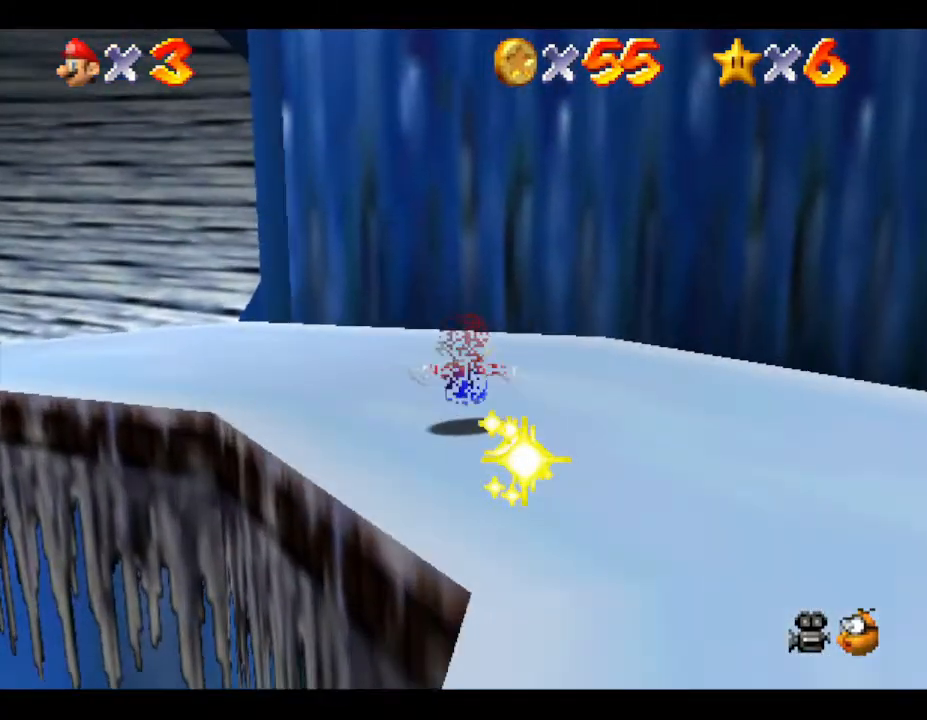
{"buttons": [], "left_stick": "left", "events": []}
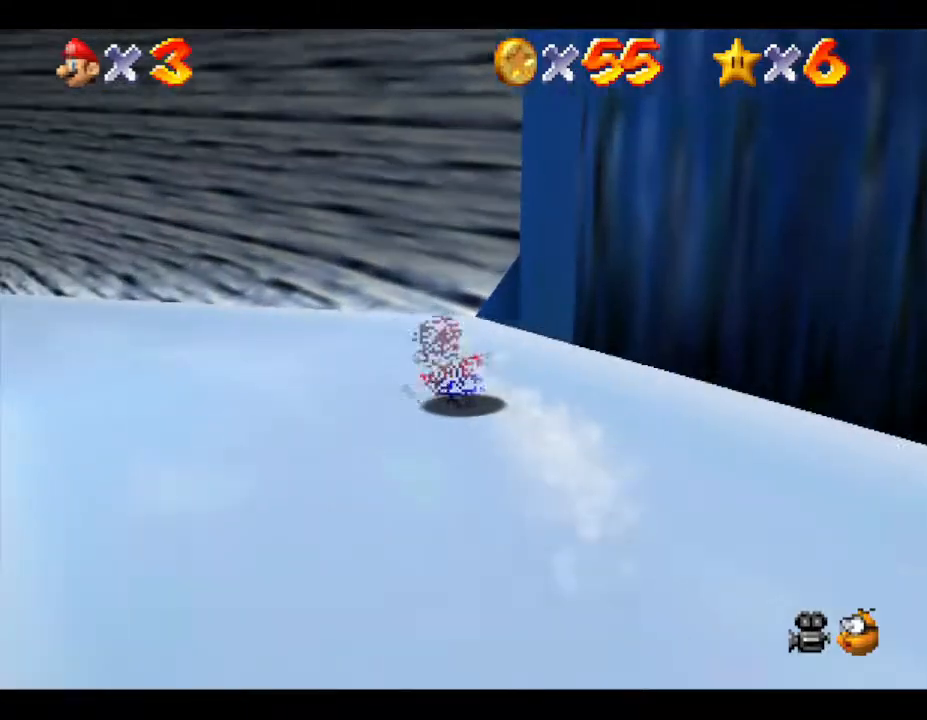
{"buttons": [], "left_stick": "center", "events": [[350, "left_stick", "center"]]}
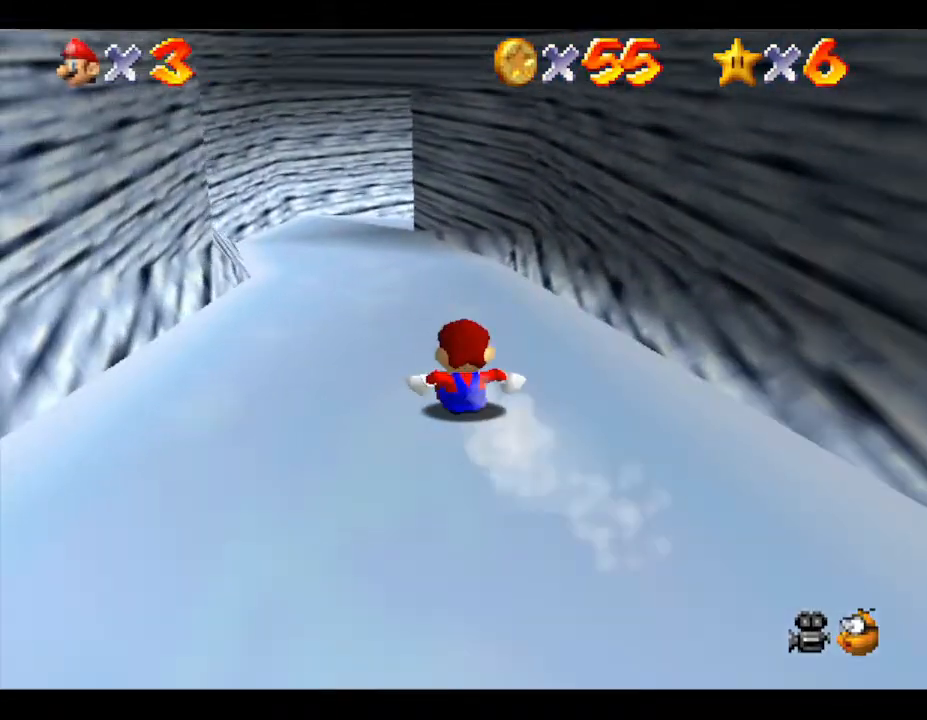
{"buttons": [], "left_stick": "center", "events": [[83, "left_stick", "right"], [200, "left_stick", "center"], [267, "left_stick", "left"], [400, "left_stick", "center"]]}
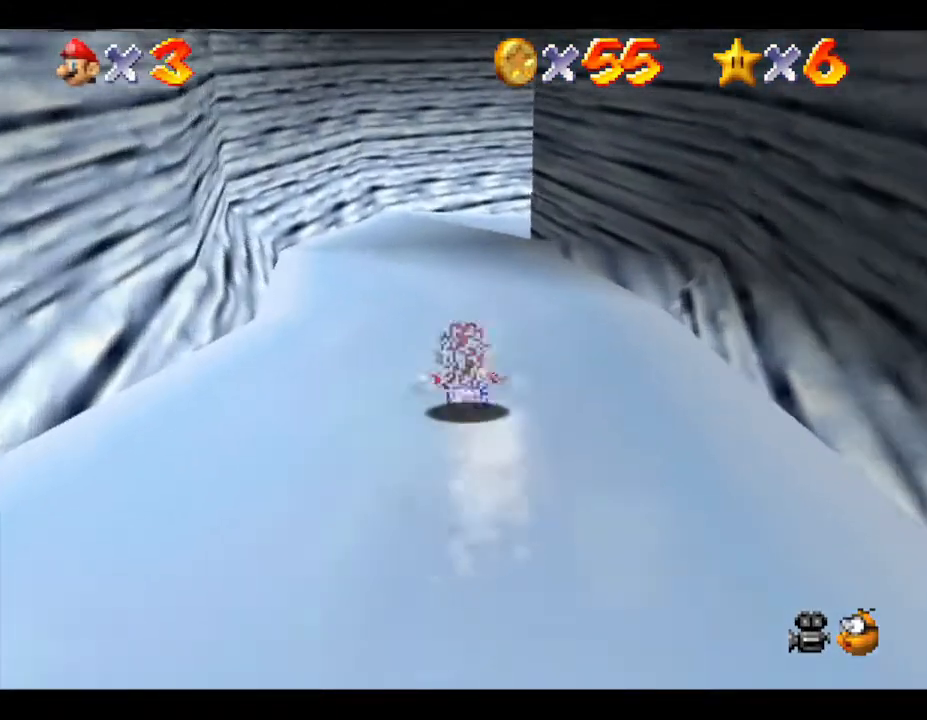
{"buttons": [], "left_stick": "center", "events": [[267, "left_stick", "right"], [367, "left_stick", "center"]]}
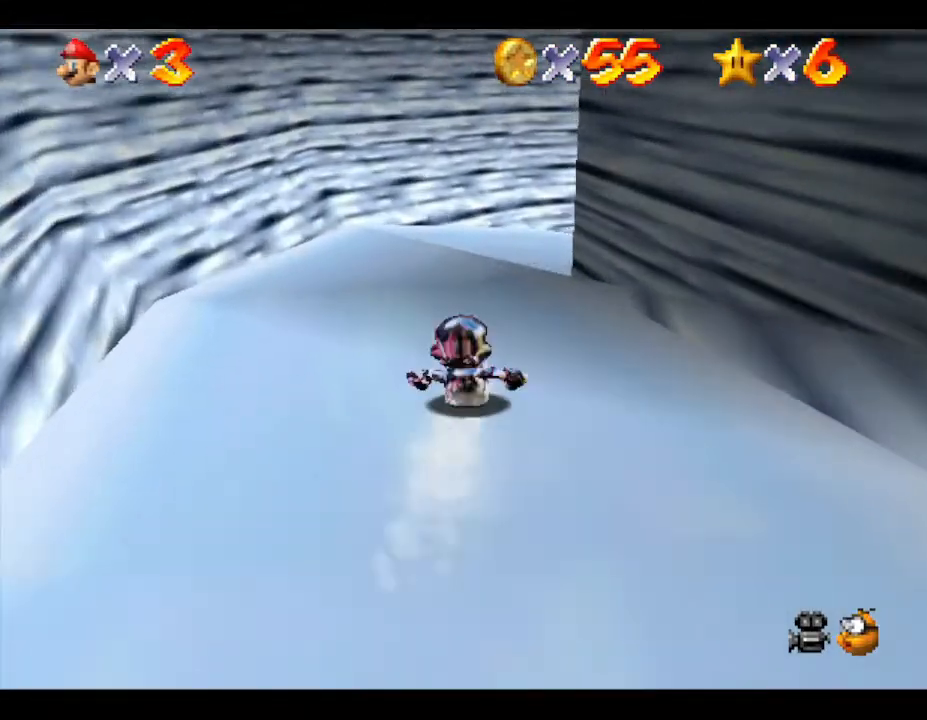
{"buttons": [], "left_stick": "down-right", "events": [[17, "left_stick", "left"], [117, "left_stick", "center"], [267, "left_stick", "right"], [417, "left_stick", "down-right"]]}
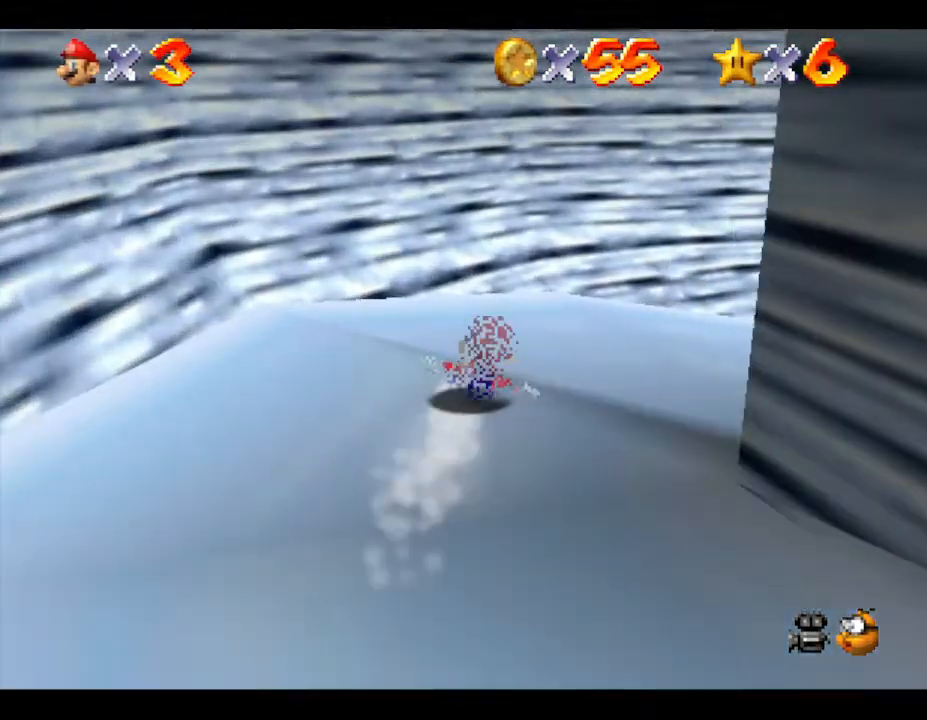
{"buttons": [], "left_stick": "right", "events": [[483, "left_stick", "right"]]}
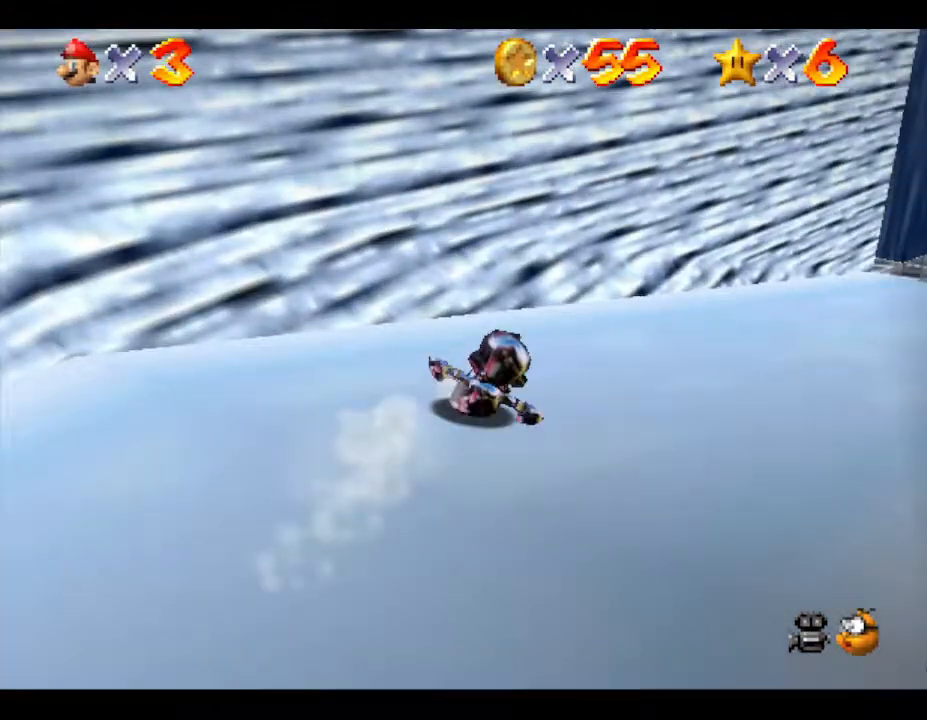
{"buttons": [], "left_stick": "center", "events": [[83, "left_stick", "center"], [217, "left_stick", "right"], [383, "left_stick", "center"]]}
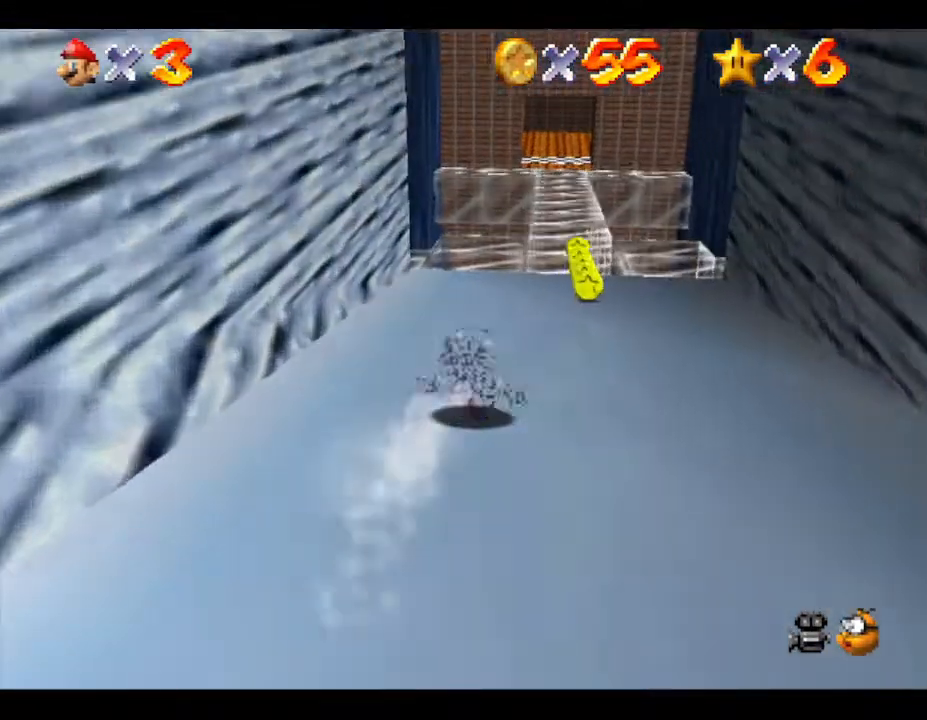
{"buttons": [], "left_stick": "center", "events": [[217, "left_stick", "left"], [283, "left_stick", "center"]]}
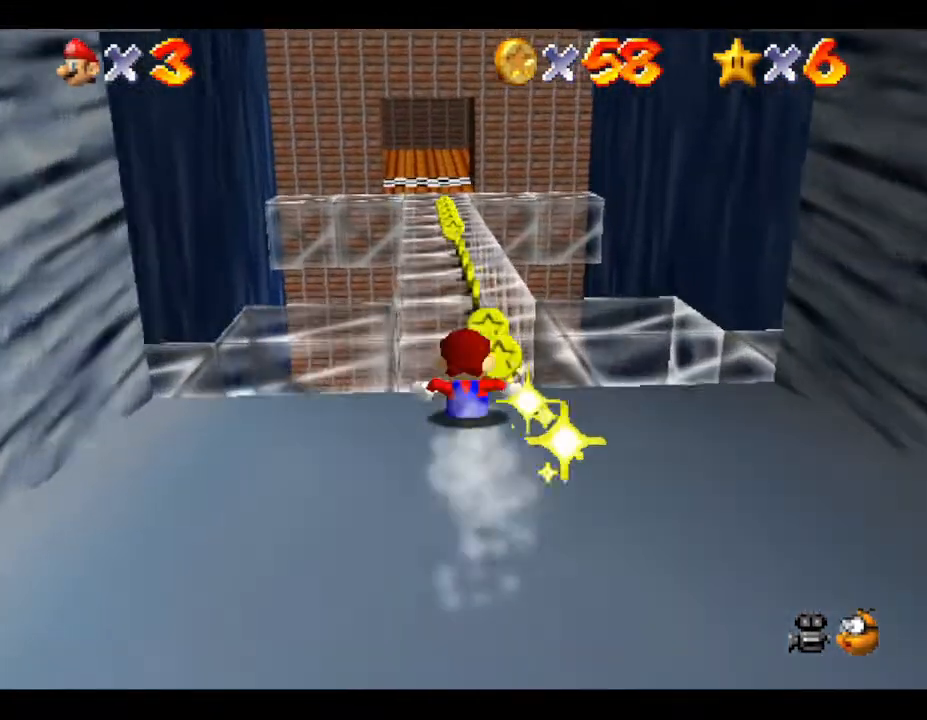
{"buttons": [], "left_stick": "center", "events": []}
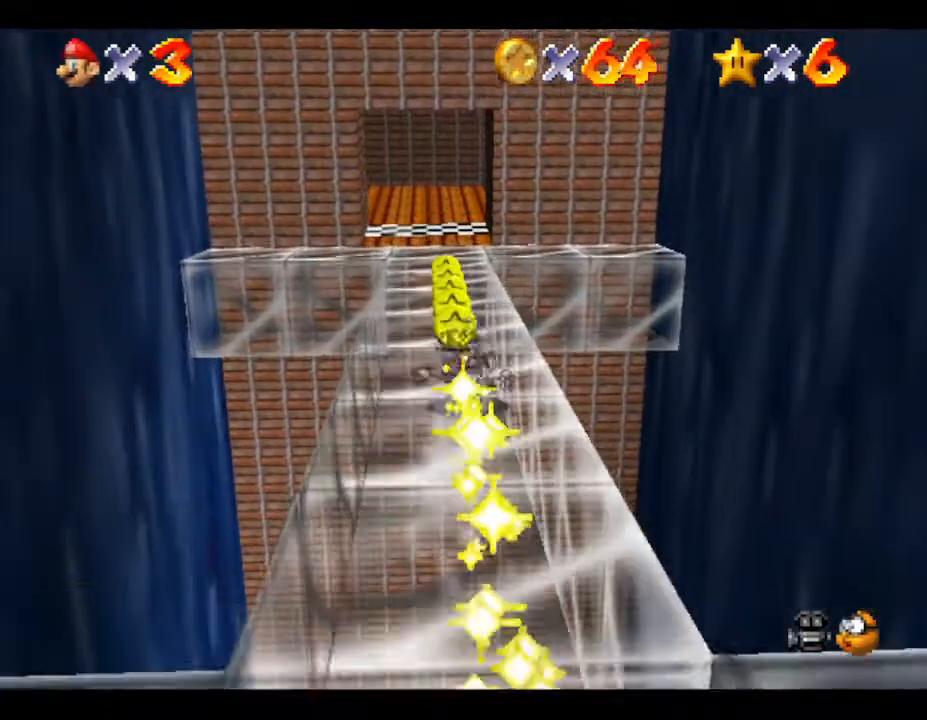
{"buttons": [], "left_stick": "center", "events": []}
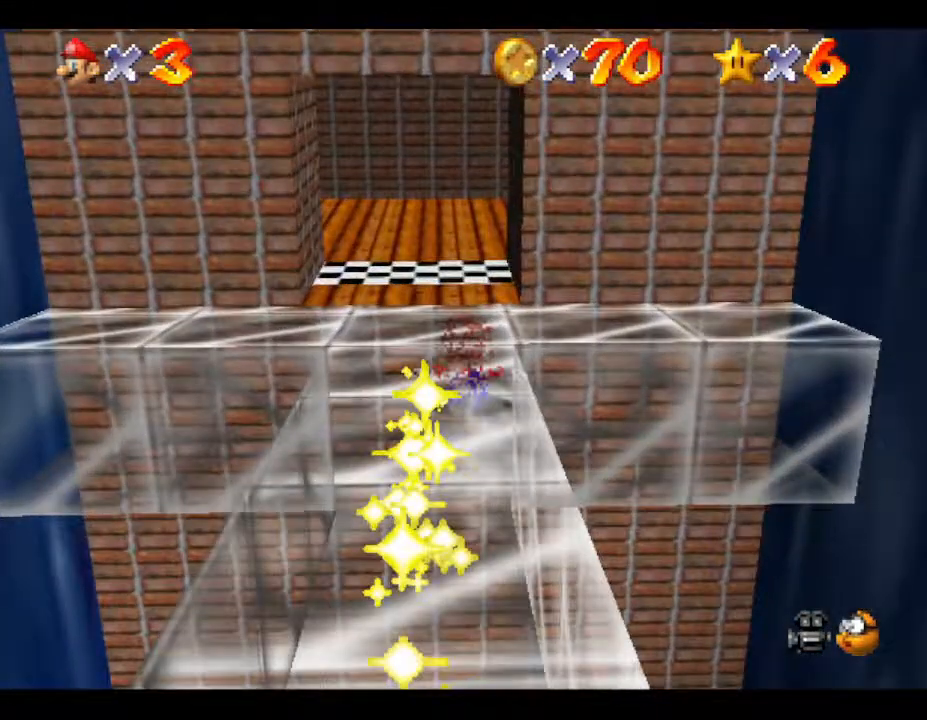
{"buttons": [], "left_stick": "down", "events": [[133, "left_stick", "left"], [200, "left_stick", "down-left"], [350, "left_stick", "down"]]}
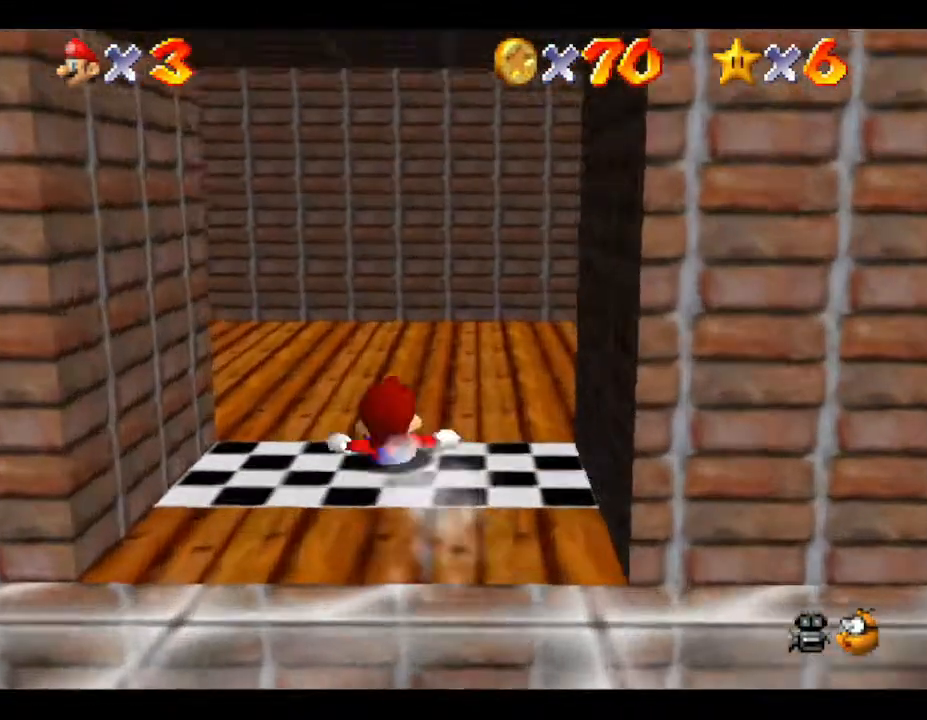
{"buttons": [], "left_stick": "down-left", "events": [[200, "A", "down"], [283, "A", "up"], [417, "left_stick", "down-left"]]}
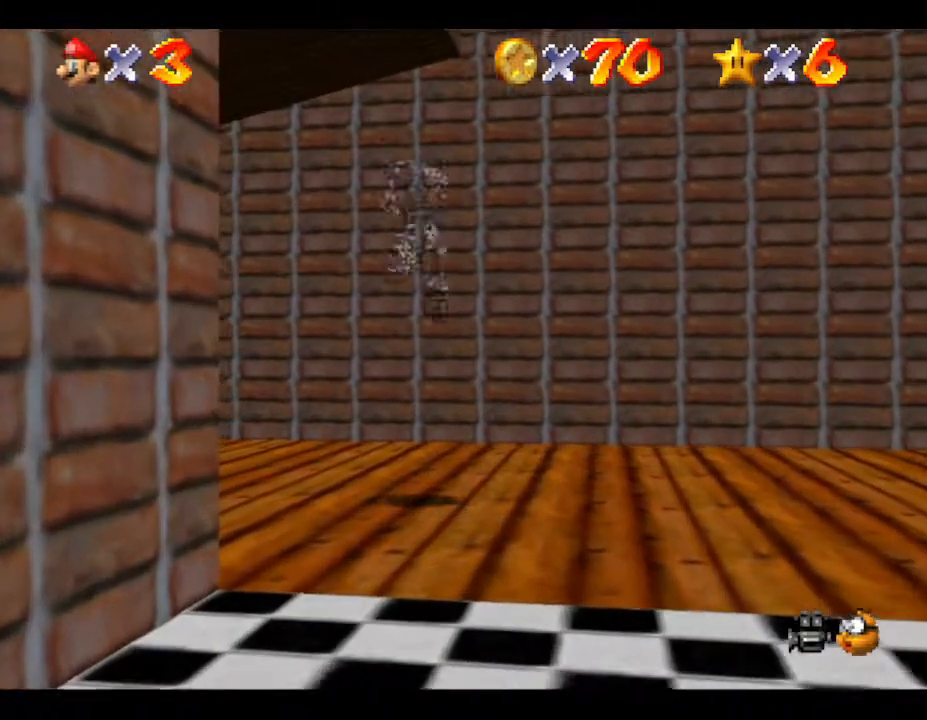
{"buttons": [], "left_stick": "left", "events": [[17, "left_stick", "left"]]}
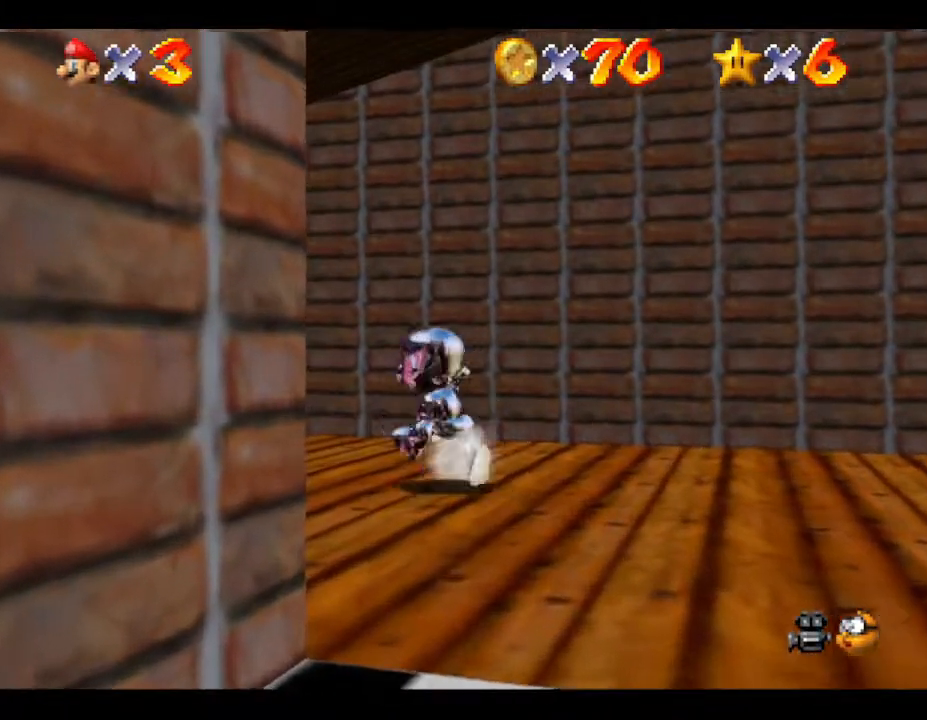
{"buttons": [], "left_stick": "left", "events": []}
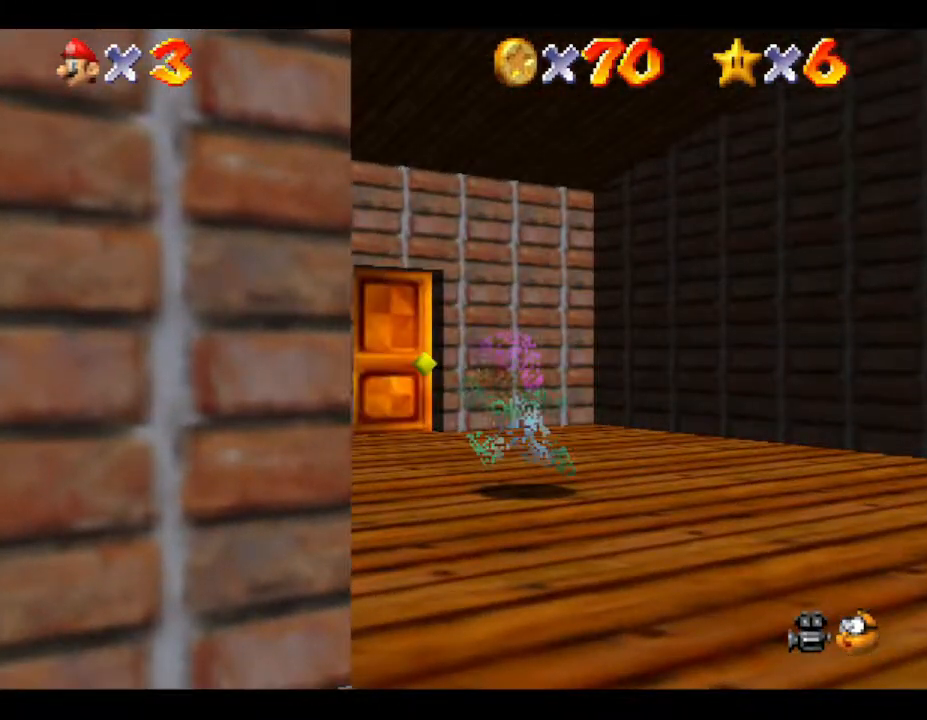
{"buttons": [], "left_stick": "up", "events": [[33, "left_stick", "up-left"], [133, "left_stick", "up"]]}
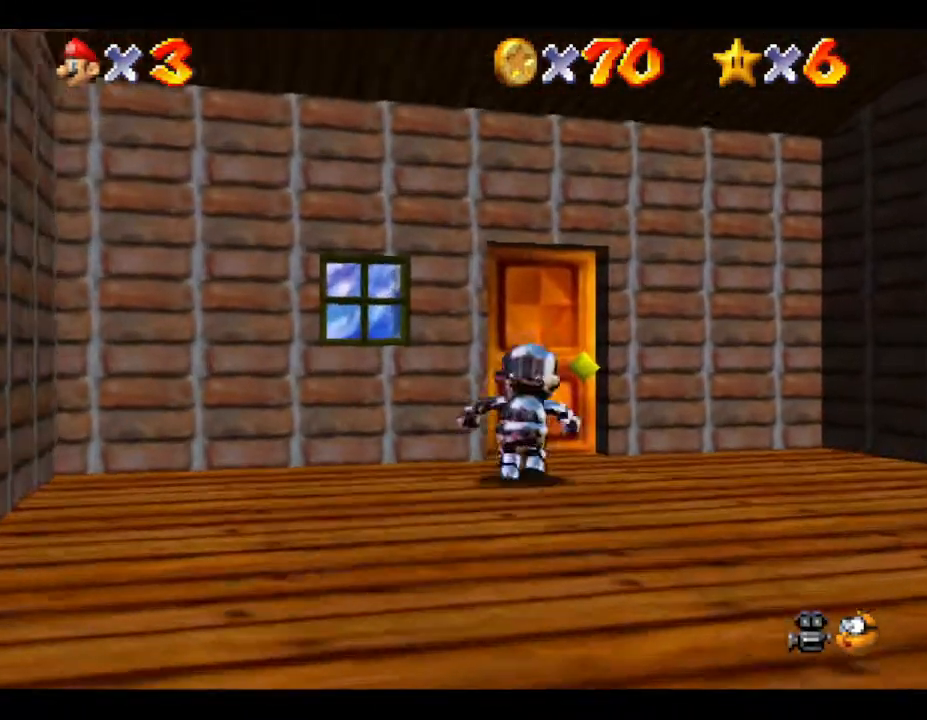
{"buttons": [], "left_stick": "up", "events": []}
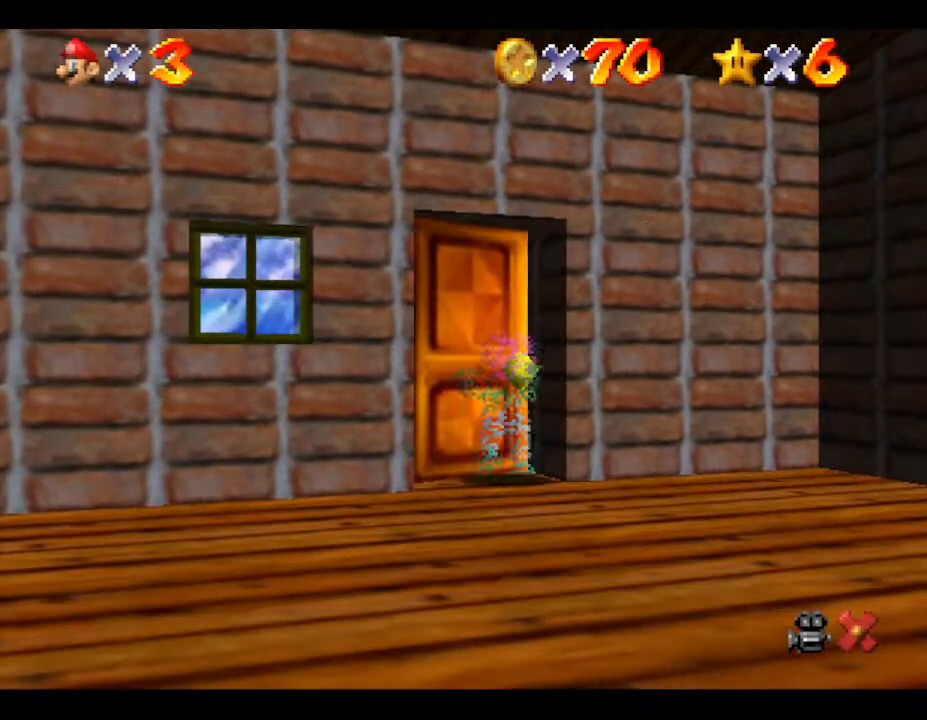
{"buttons": [], "left_stick": "center", "events": [[183, "left_stick", "center"]]}
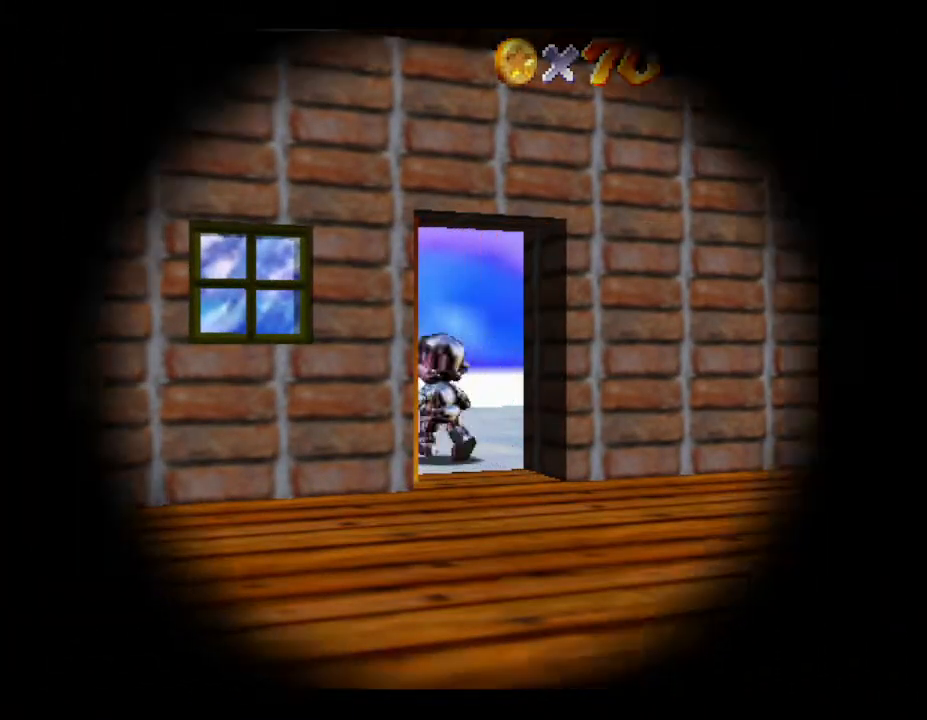
{"buttons": [], "left_stick": "center", "events": []}
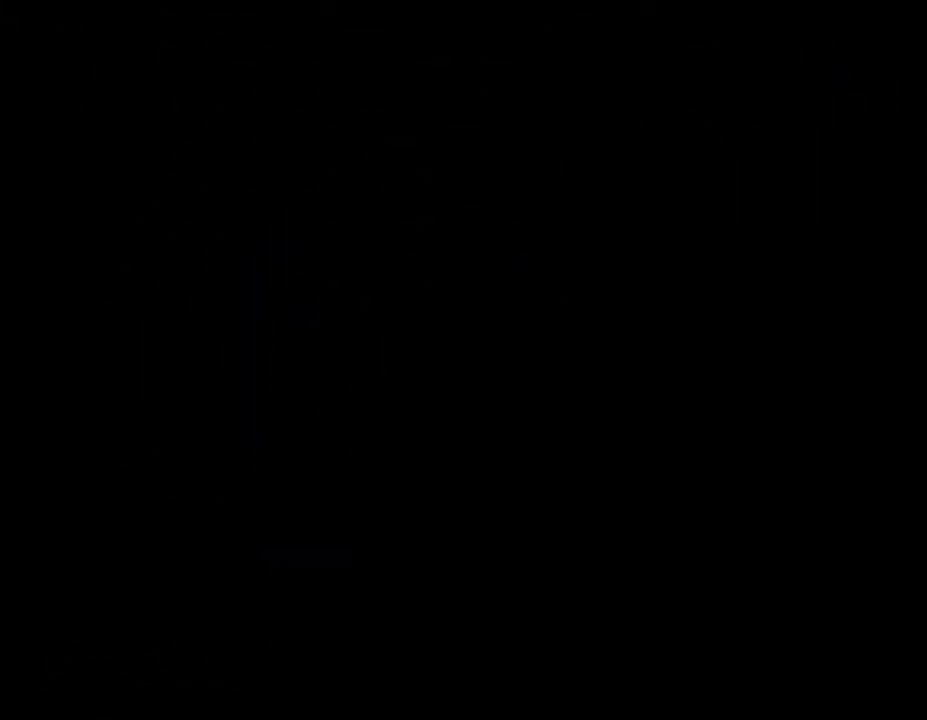
{"buttons": [], "left_stick": "center", "events": []}
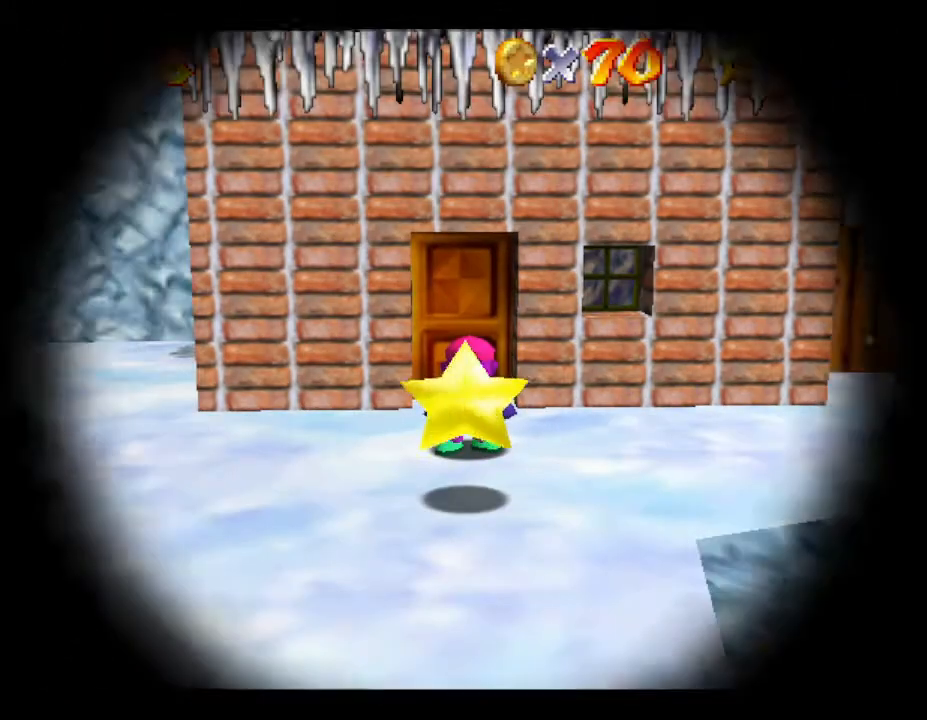
{"buttons": [], "left_stick": "center", "events": []}
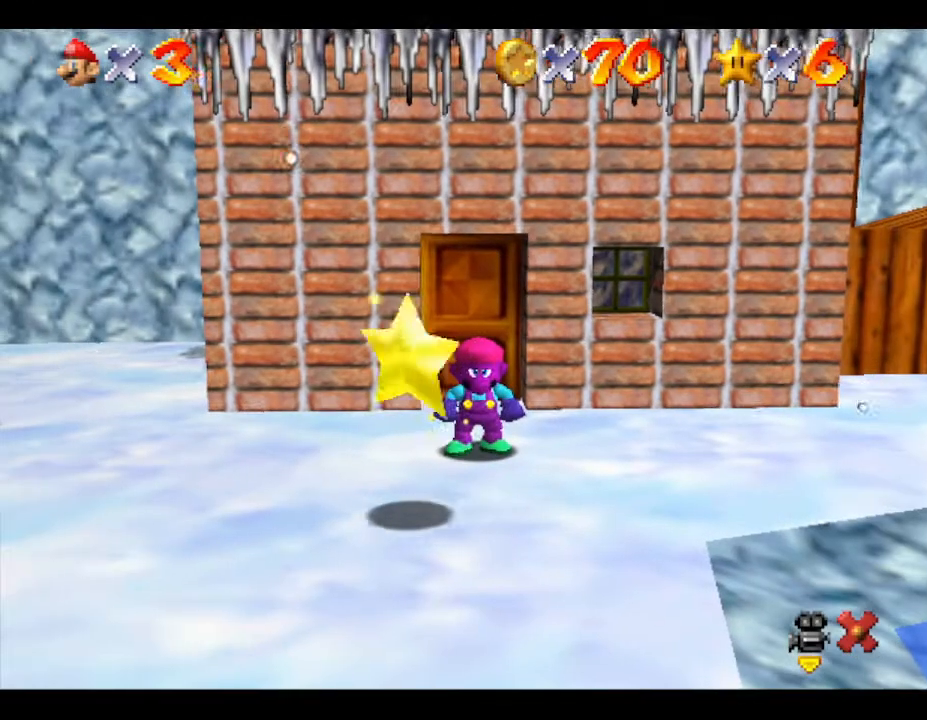
{"buttons": [], "left_stick": "center", "events": []}